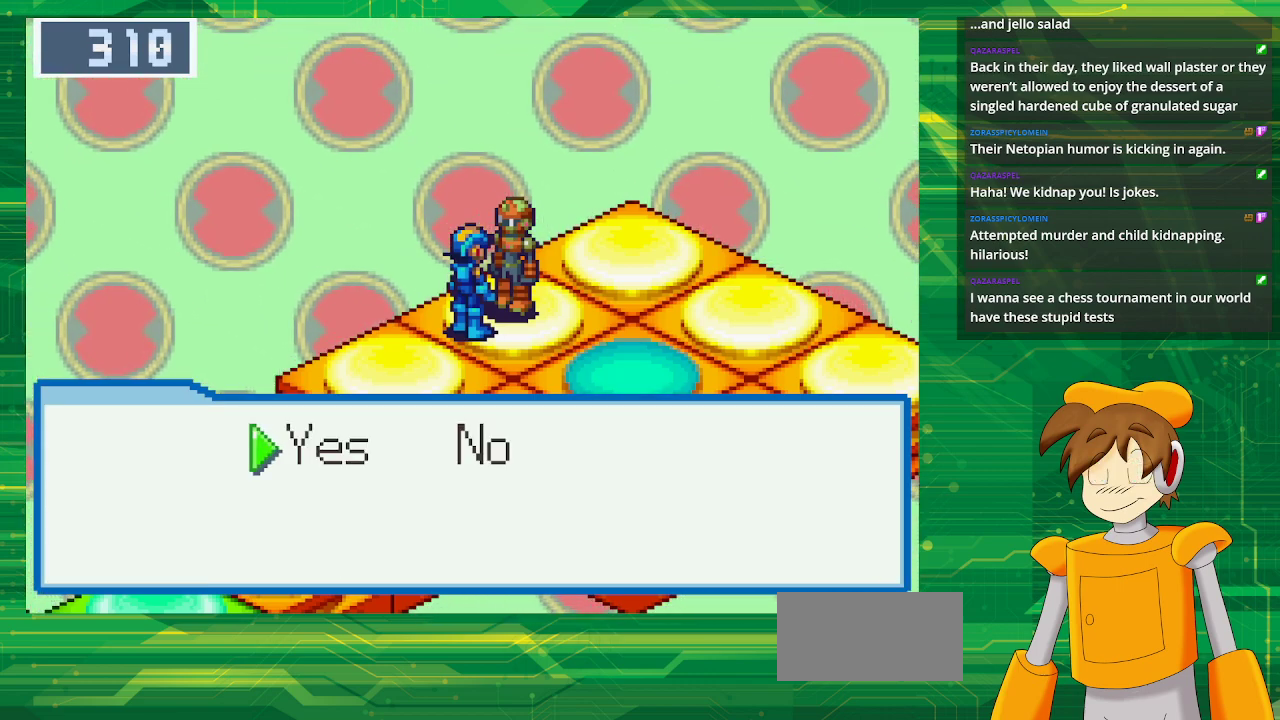
Gameplay with a controller (Nintendo layout); each line is a JSON object with the inputs held at the frame after it. "events" lists button and stick changes between this image and that frame as [ms after this image, input, new state], when the widget could be followed in between. Not read: L3 R3.
{"buttons": [], "events": [[67, "A", "down"], [267, "A", "up"]]}
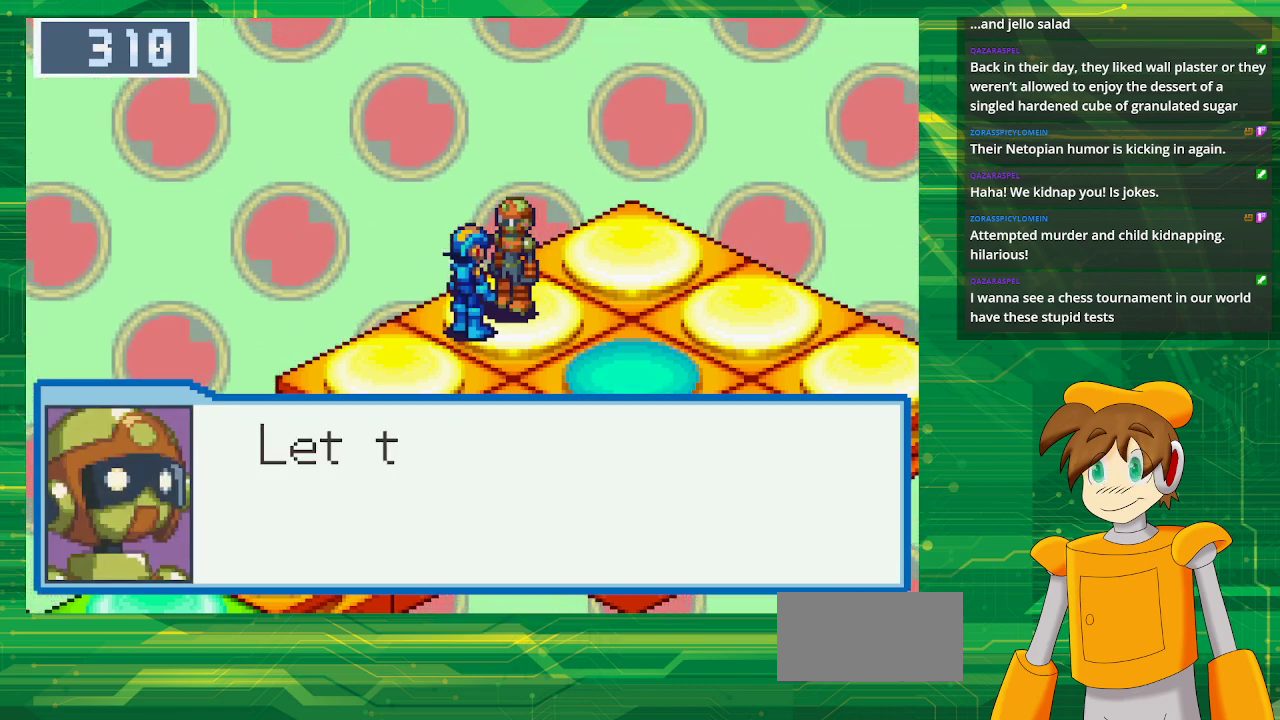
{"buttons": [], "events": [[250, "A", "down"], [367, "A", "up"]]}
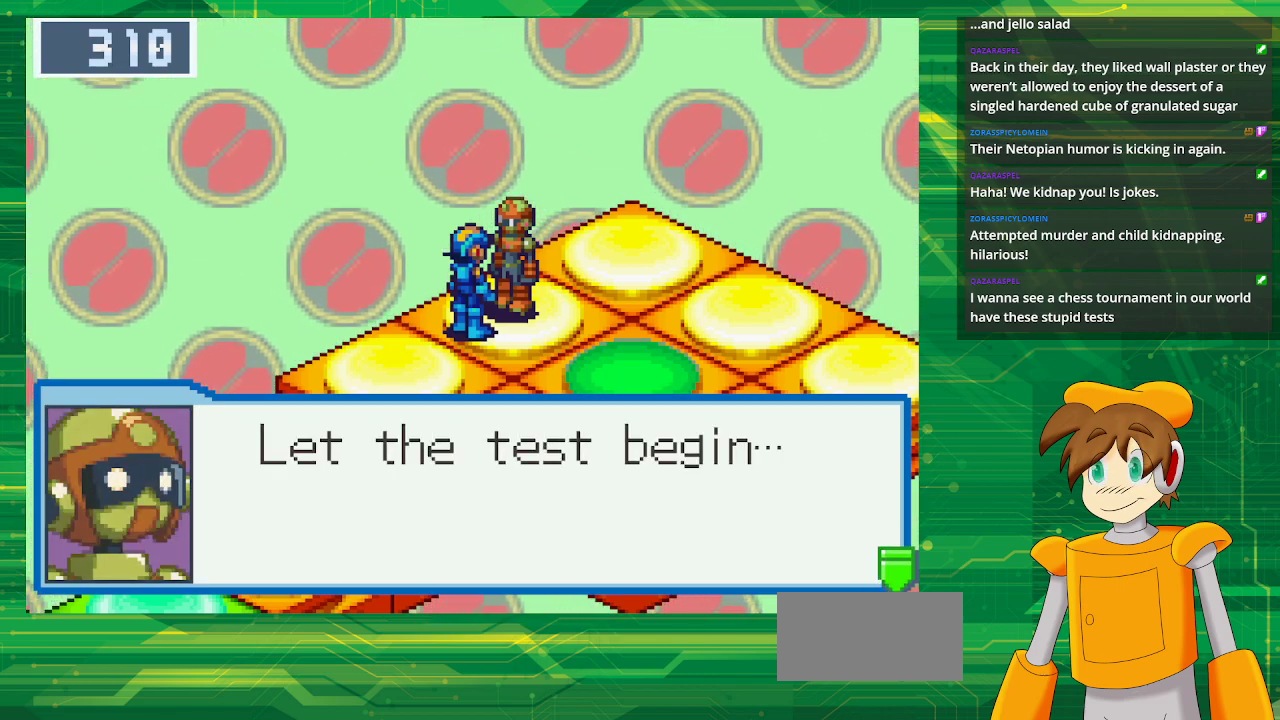
{"buttons": [], "events": [[217, "A", "down"], [367, "A", "up"]]}
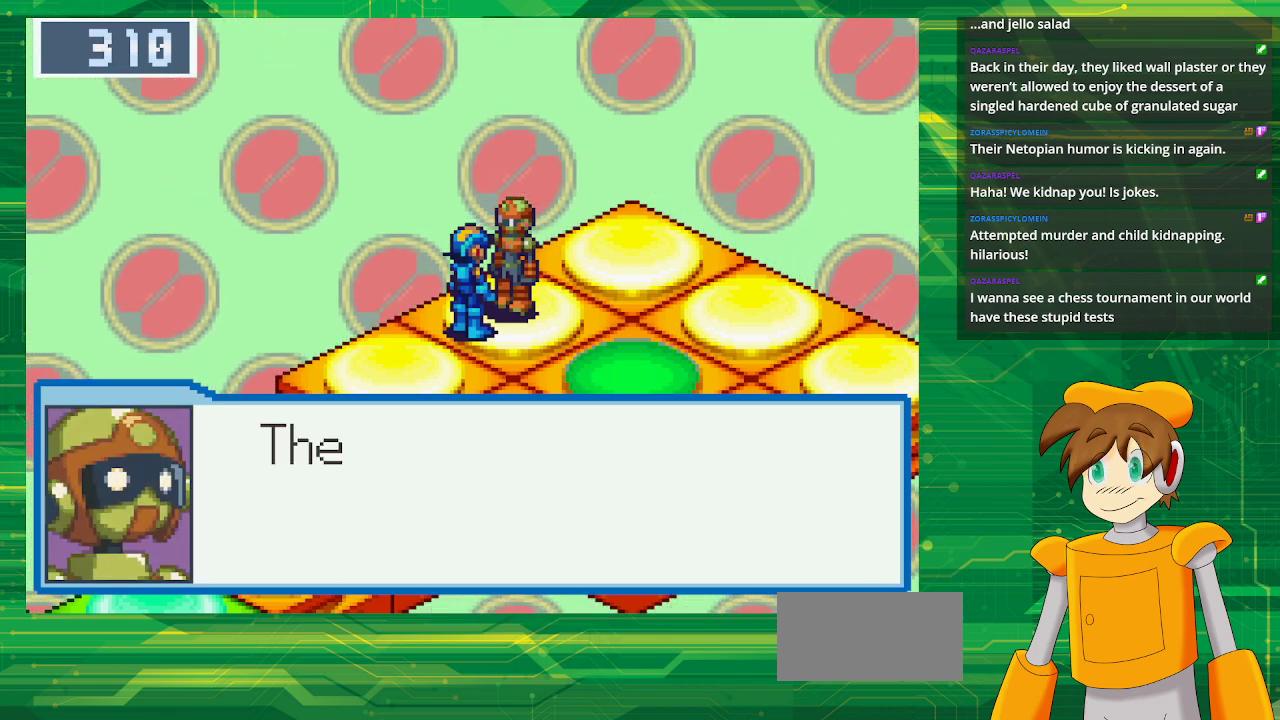
{"buttons": [], "events": []}
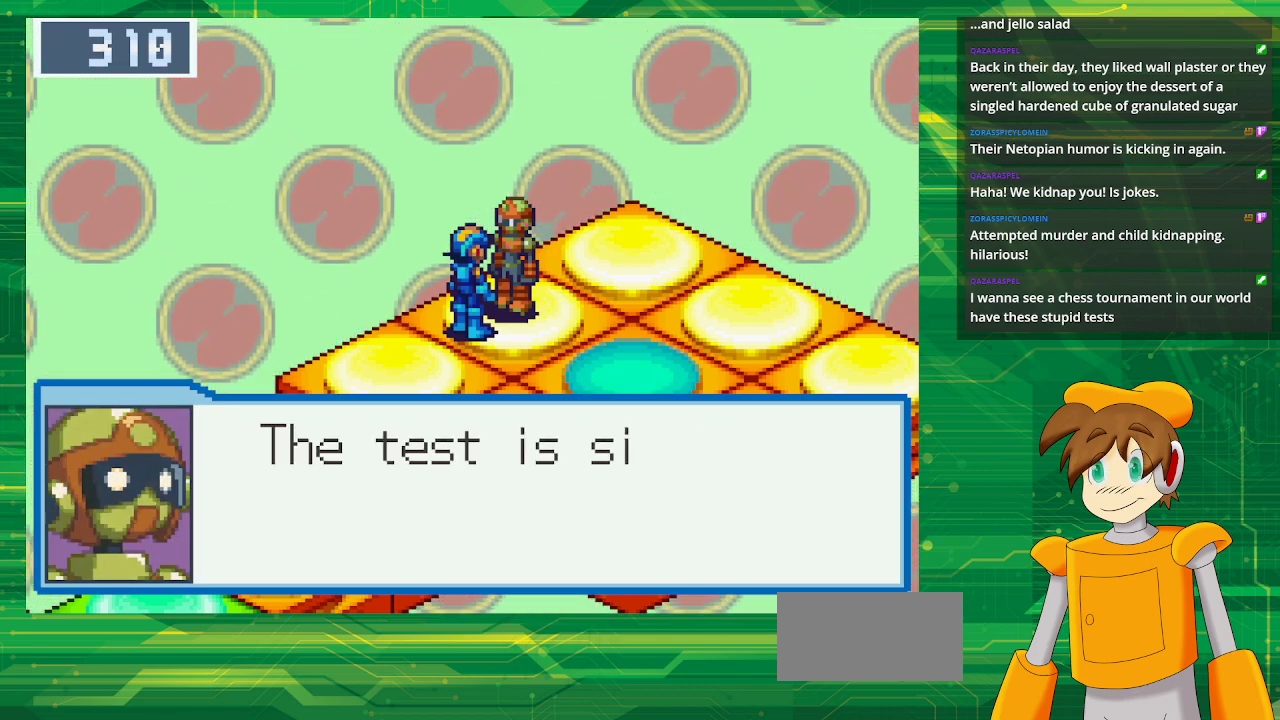
{"buttons": [], "events": []}
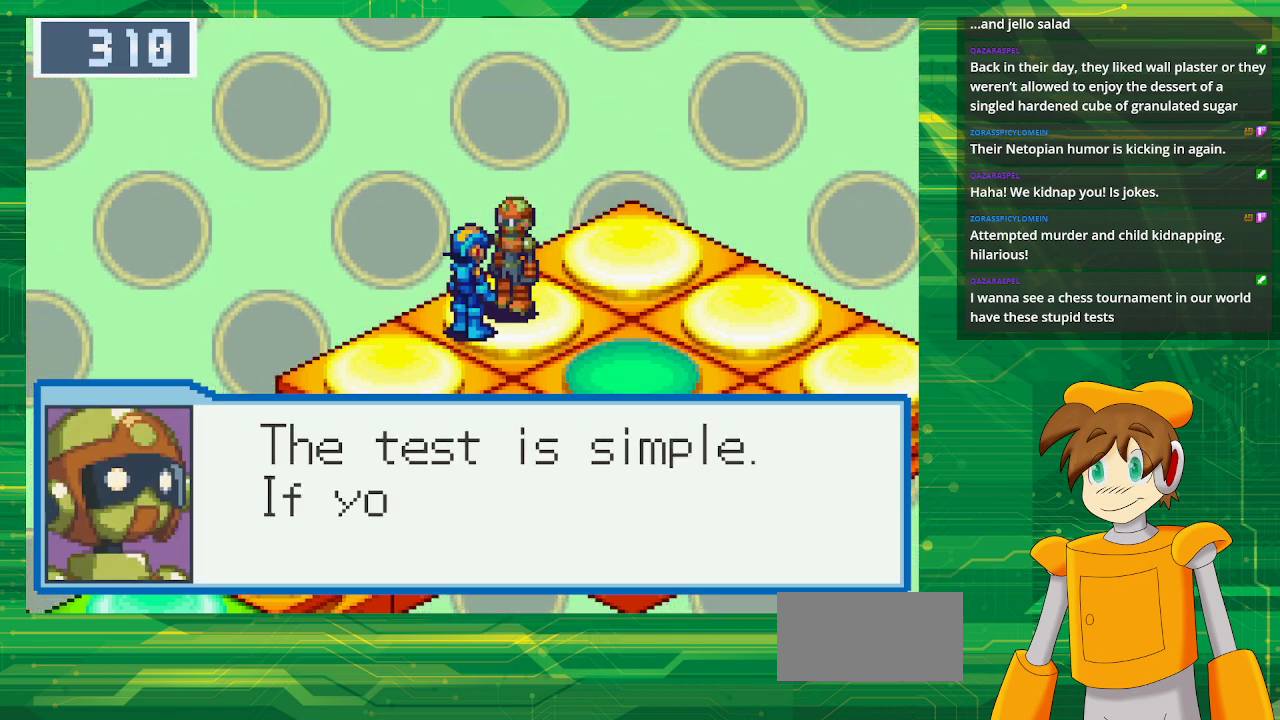
{"buttons": [], "events": []}
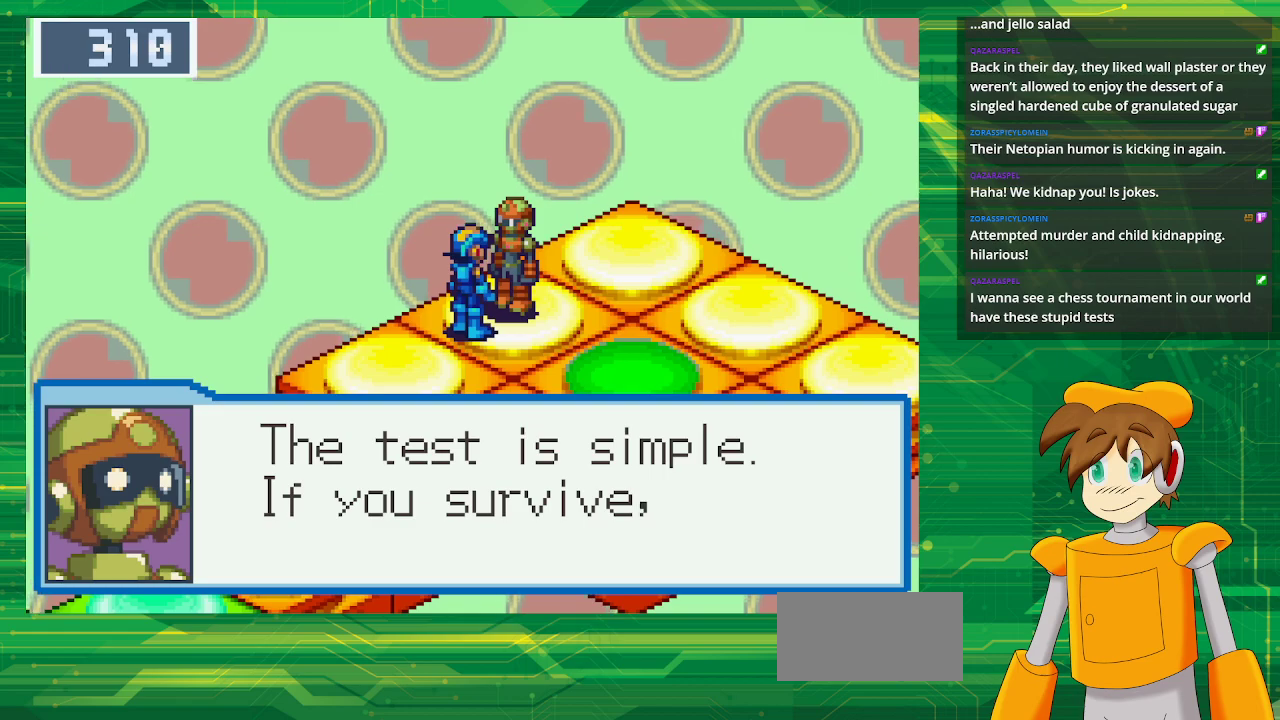
{"buttons": [], "events": []}
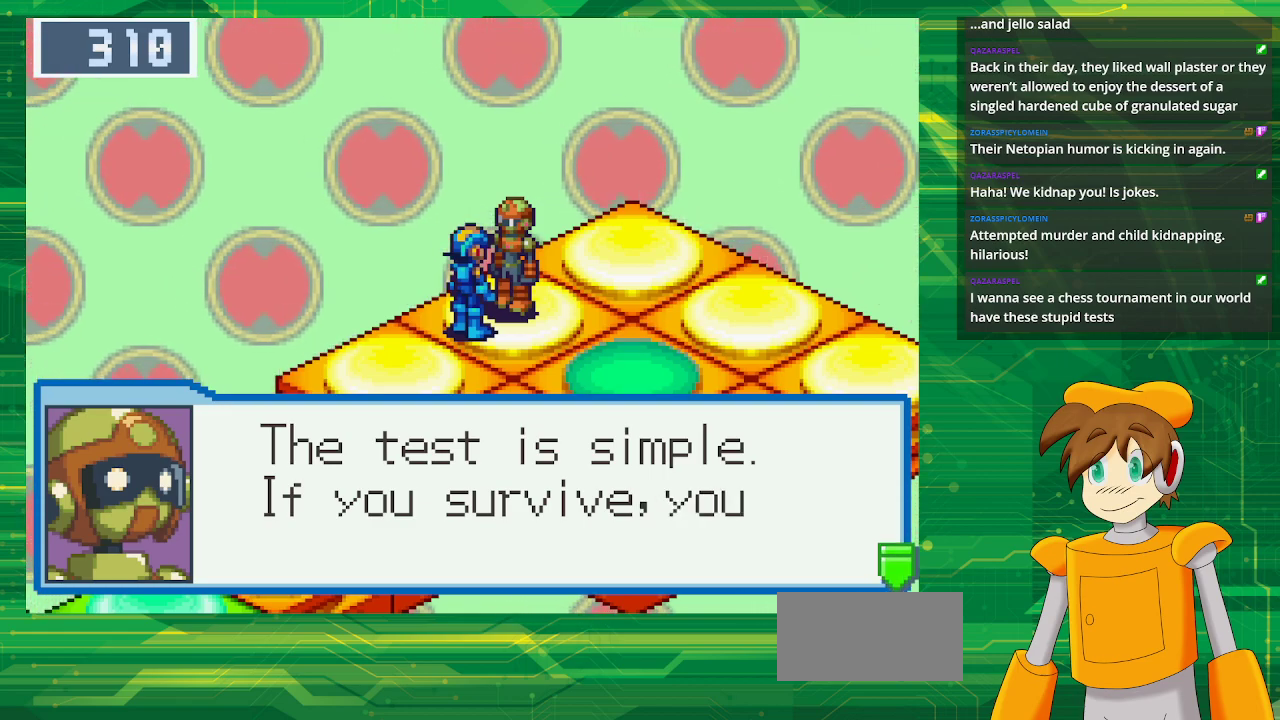
{"buttons": [], "events": [[183, "A", "down"], [367, "A", "up"]]}
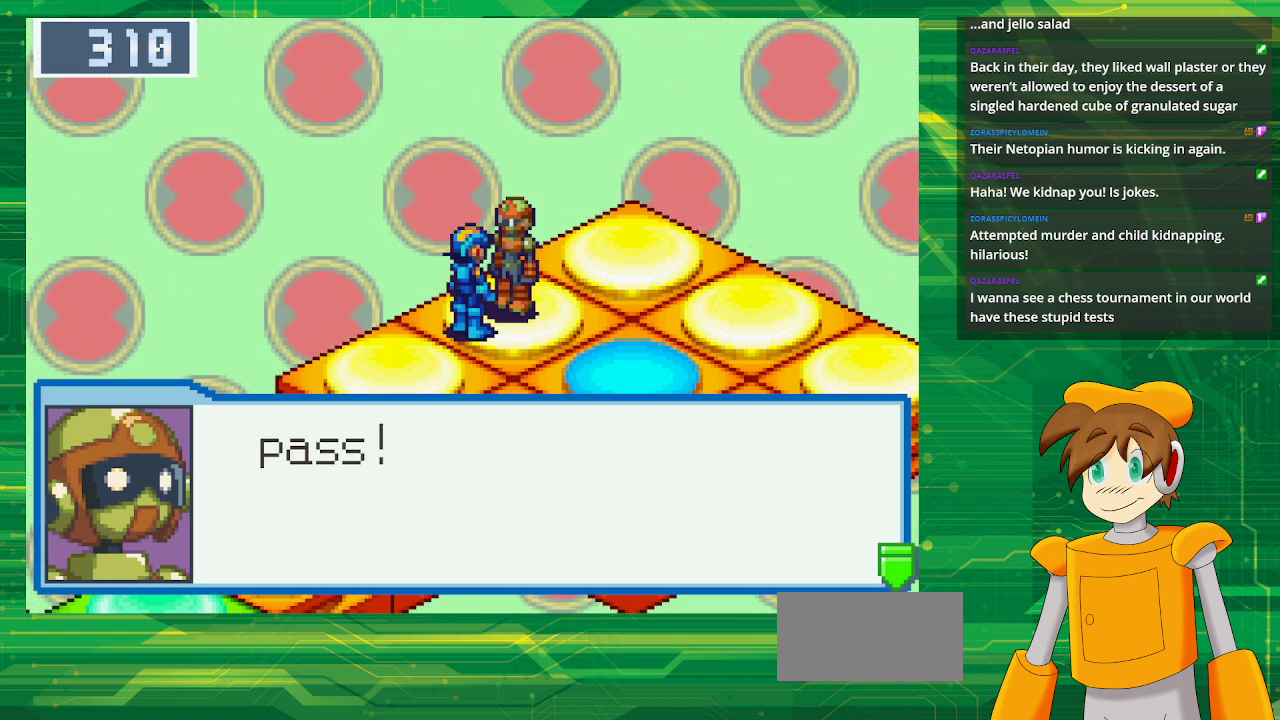
{"buttons": ["A"], "events": [[450, "A", "down"]]}
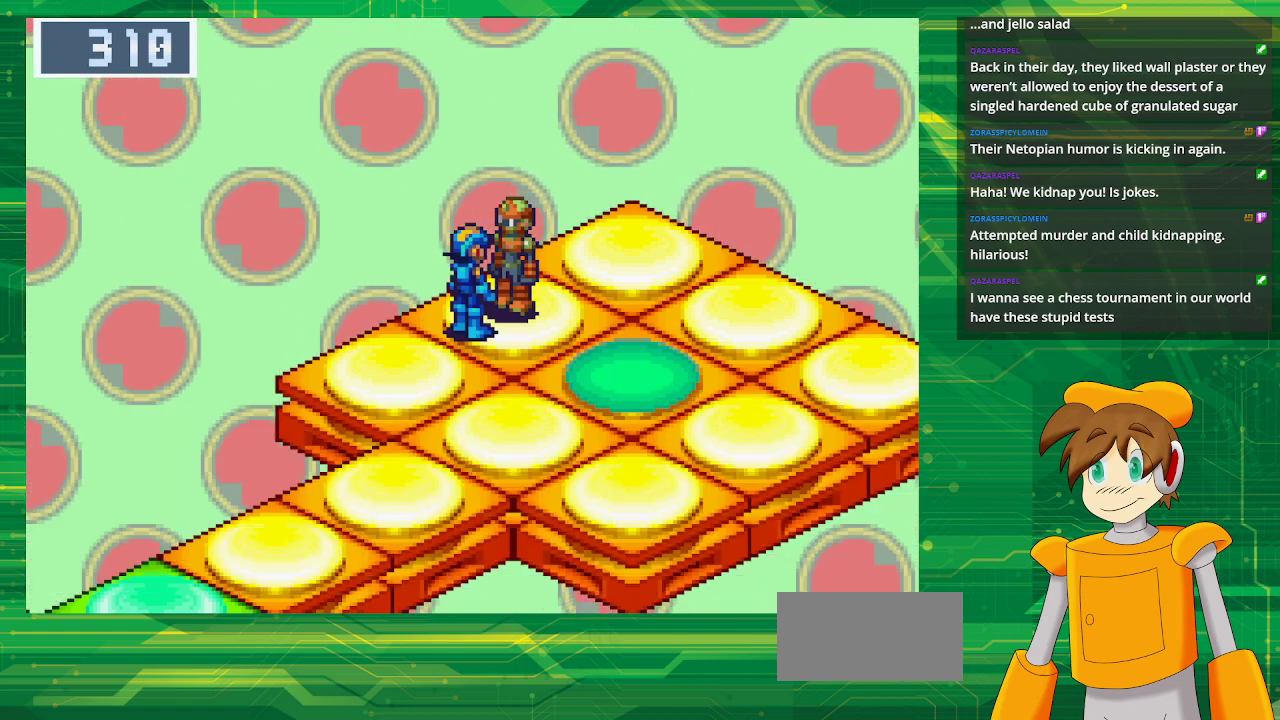
{"buttons": [], "events": [[33, "A", "up"]]}